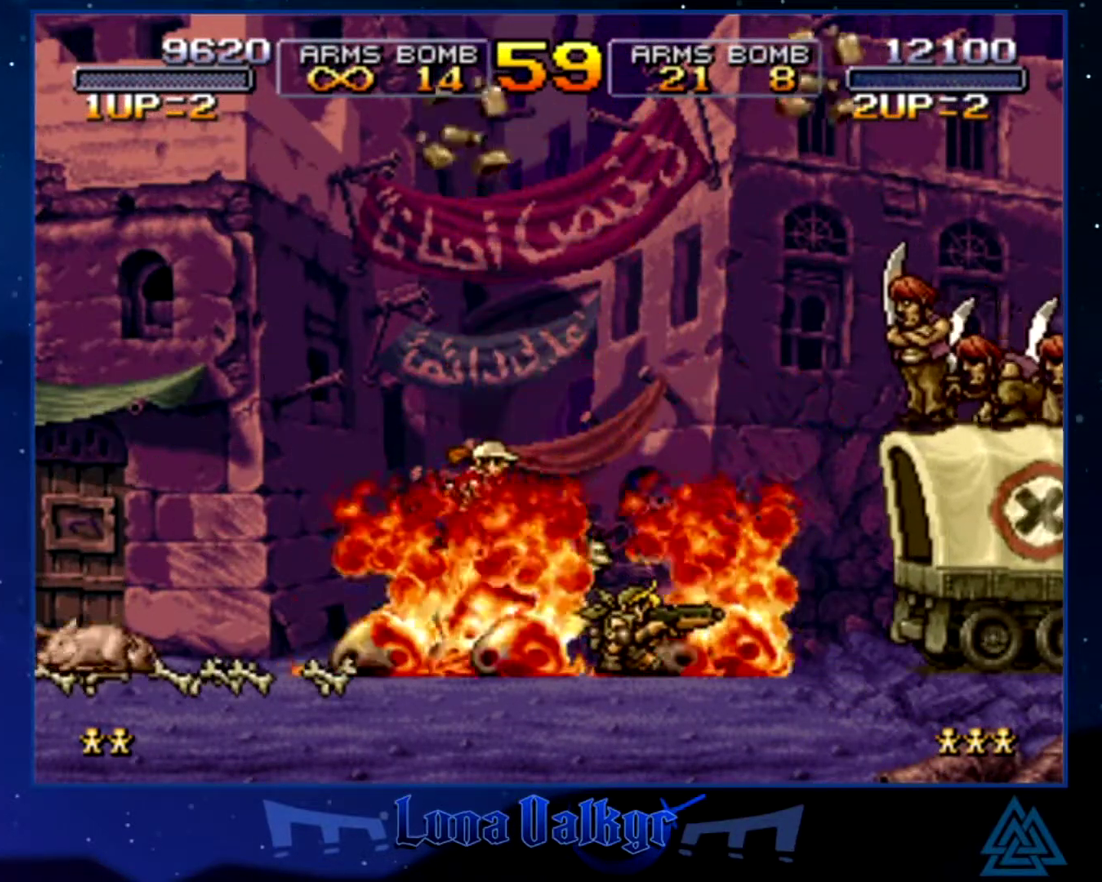
Gameplay with a controller (PlayStation layout); each line is a JSON object with the inputs held at the frame after it. "events" lists button and stick changes between this image and that frame as [ms after this image, input, new state], when the widget could be followed in between. Not read: R3 right_stick.
{"buttons": [], "left_stick": "down", "events": []}
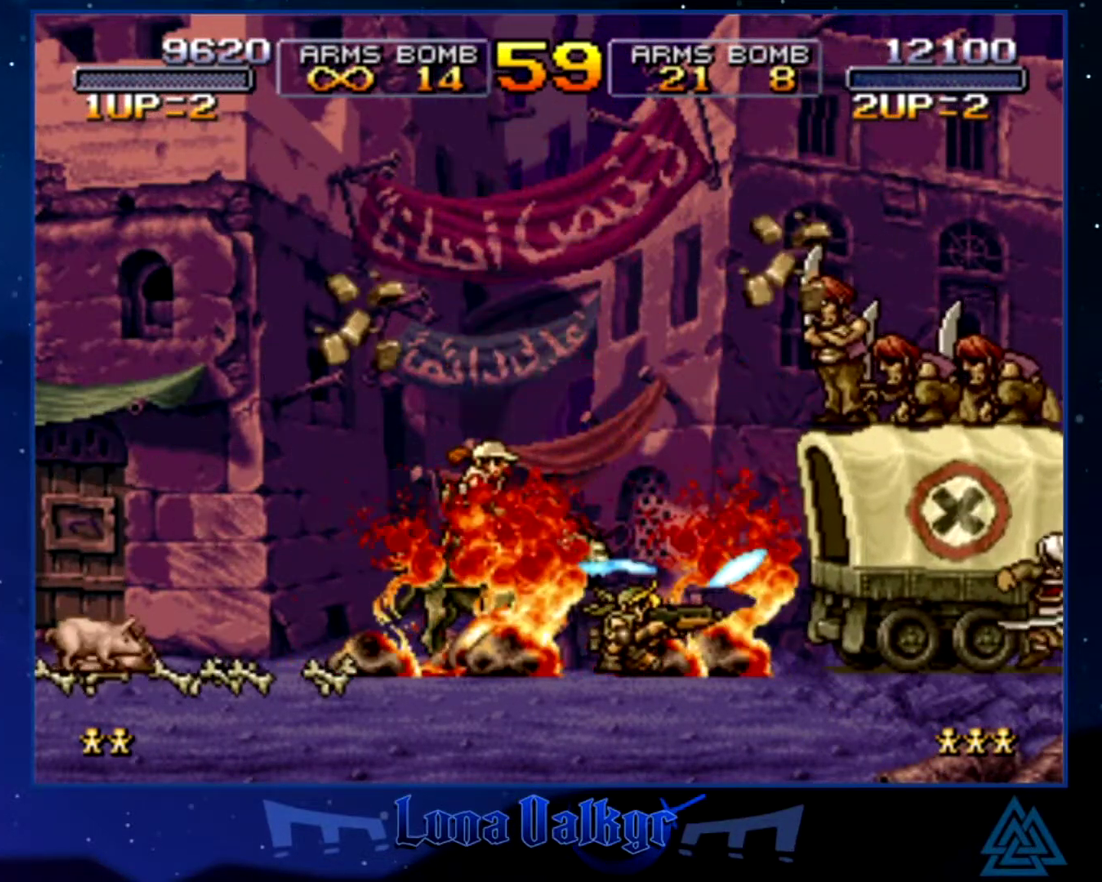
{"buttons": [], "left_stick": "down", "events": []}
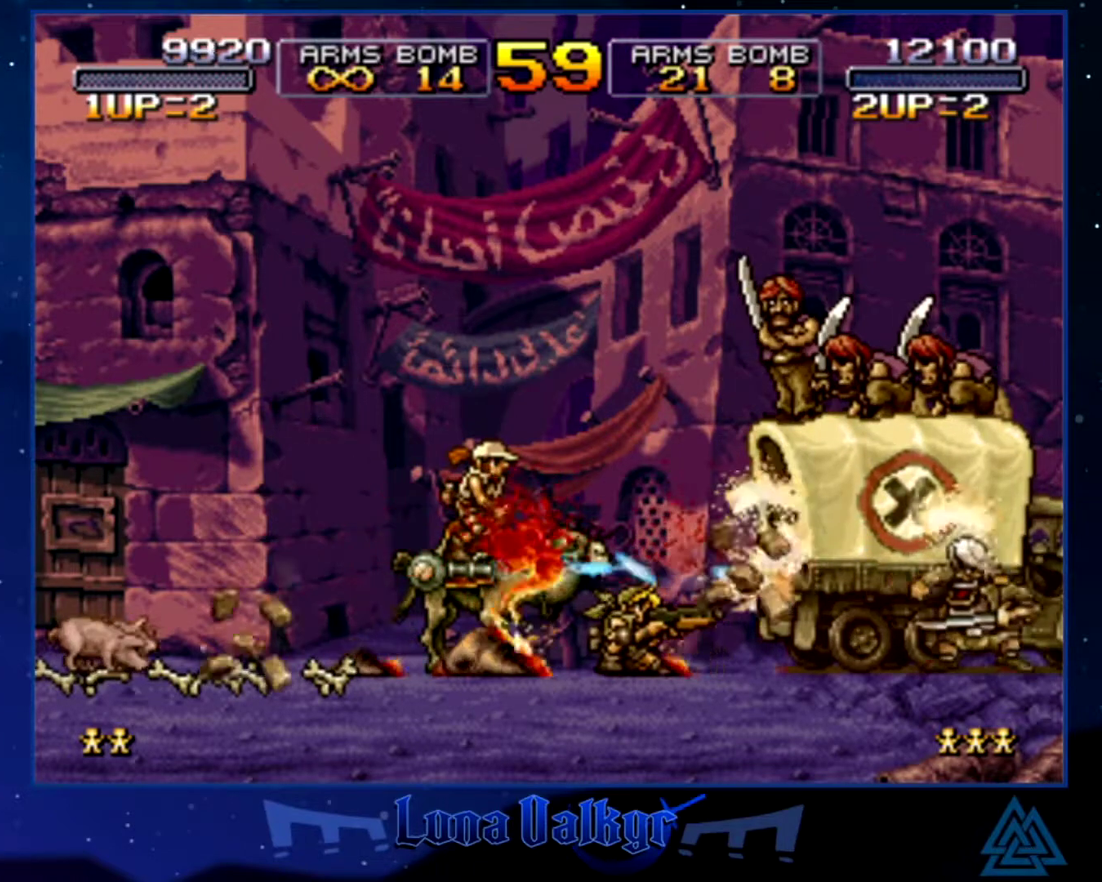
{"buttons": [], "left_stick": "down", "events": [[100, "CIRCLE", "down"], [333, "CIRCLE", "up"], [400, "CIRCLE", "down"], [467, "CIRCLE", "up"]]}
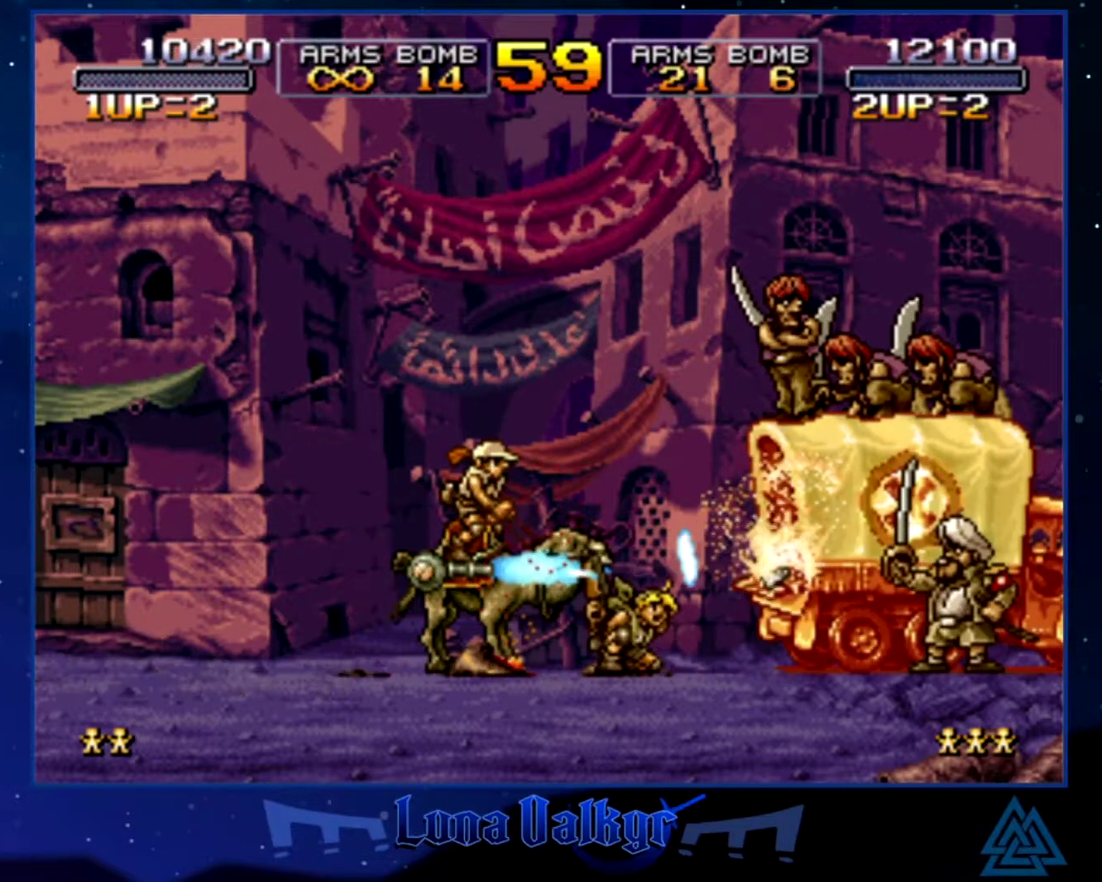
{"buttons": ["CIRCLE"], "left_stick": "down", "events": [[34, "CIRCLE", "down"], [100, "CIRCLE", "up"], [167, "CIRCLE", "down"], [234, "CIRCLE", "up"], [401, "CIRCLE", "down"]]}
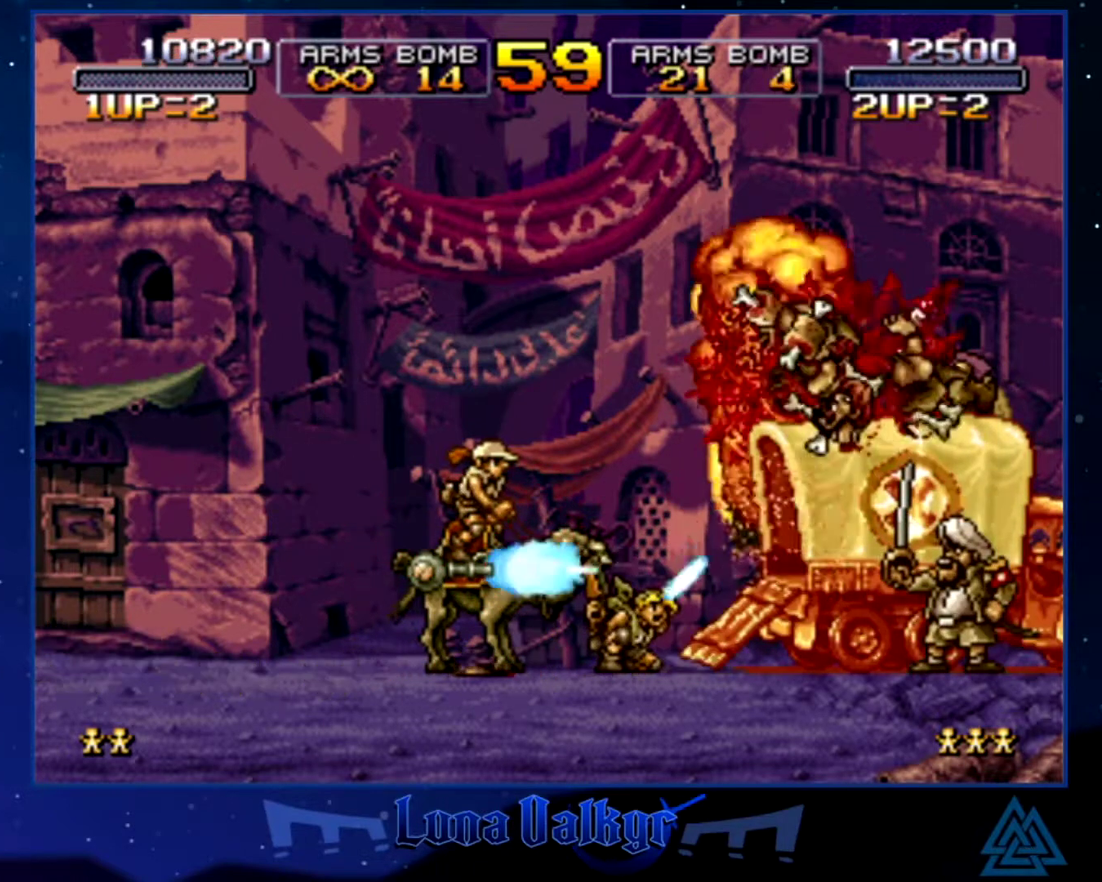
{"buttons": [], "left_stick": "down", "events": [[100, "CIRCLE", "up"], [166, "CIRCLE", "down"], [233, "CIRCLE", "up"], [300, "CIRCLE", "down"], [367, "CIRCLE", "up"], [400, "CIRCLE", "down"], [500, "CIRCLE", "up"]]}
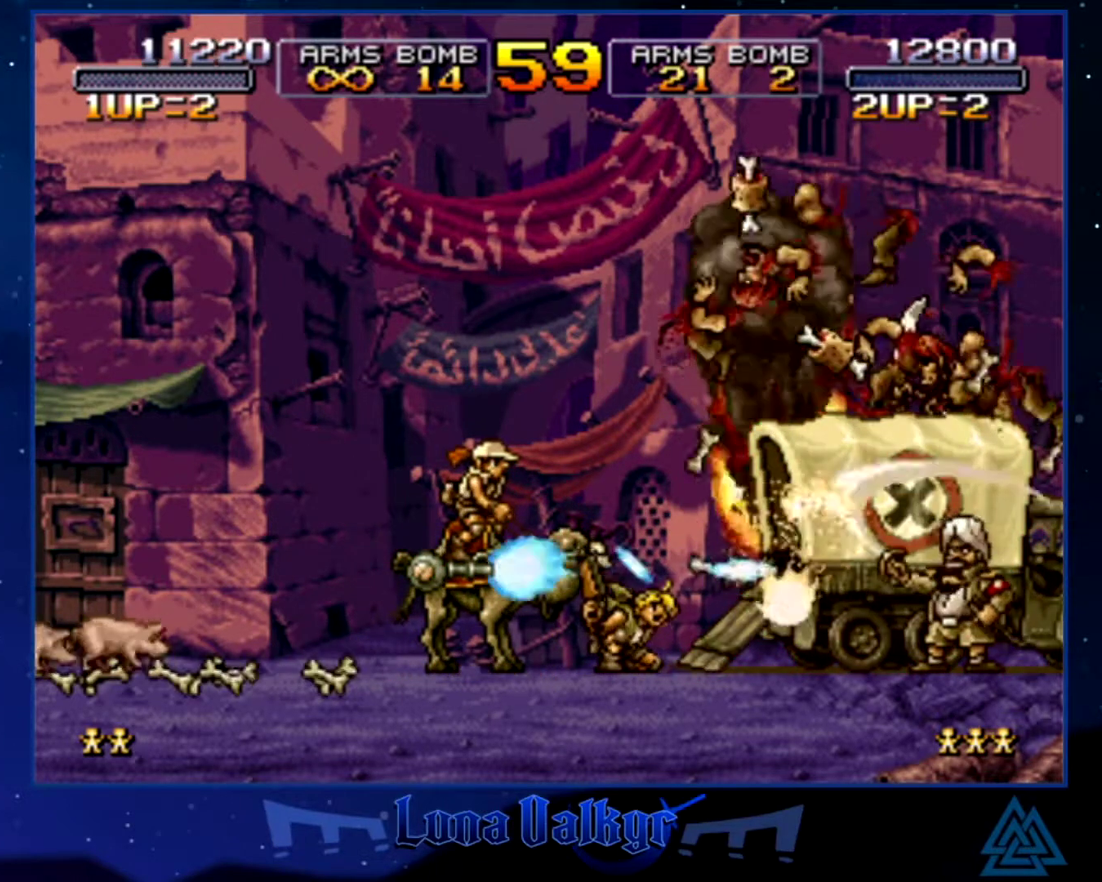
{"buttons": ["SQUARE"], "left_stick": "down-right", "events": [[34, "CIRCLE", "down"], [100, "CIRCLE", "up"], [234, "left_stick", "down-right"], [300, "SQUARE", "down"], [401, "SQUARE", "up"], [467, "SQUARE", "down"]]}
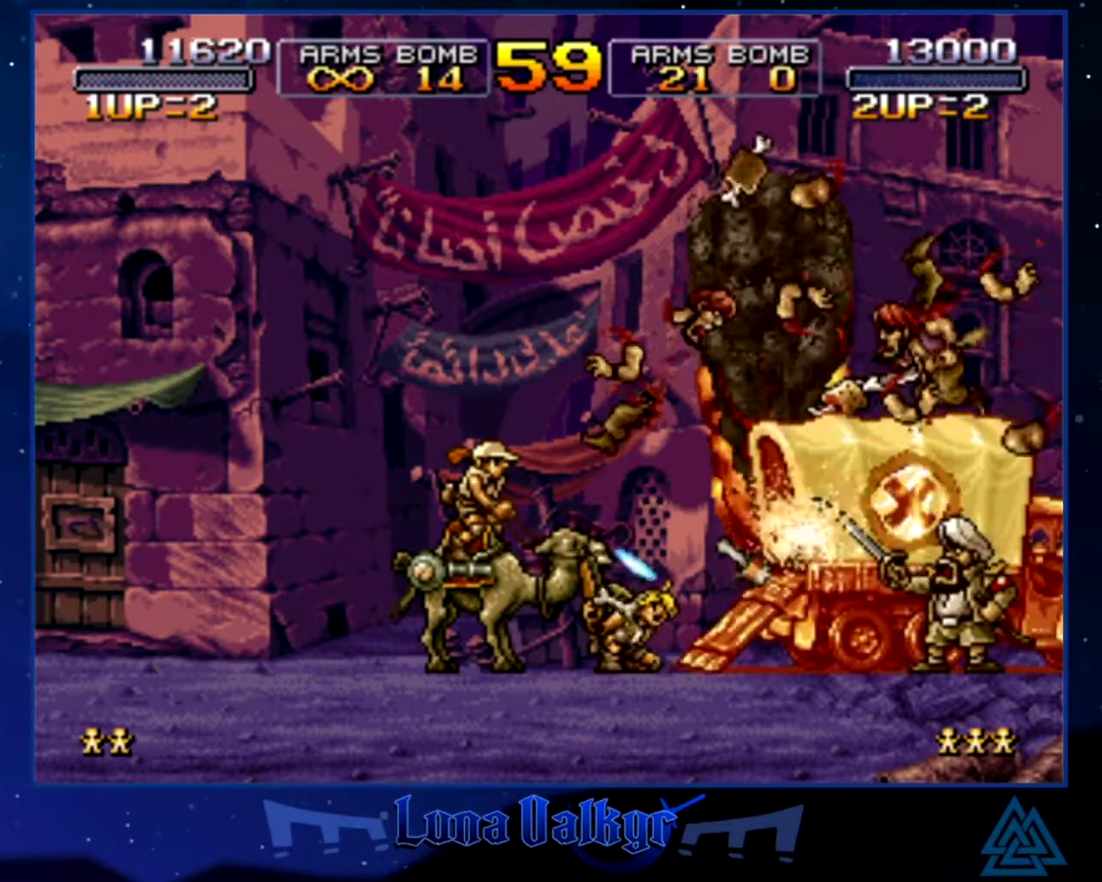
{"buttons": [], "left_stick": "down-right", "events": [[33, "SQUARE", "up"], [100, "SQUARE", "down"], [166, "SQUARE", "up"], [233, "SQUARE", "down"], [300, "SQUARE", "up"], [367, "SQUARE", "down"], [467, "SQUARE", "up"]]}
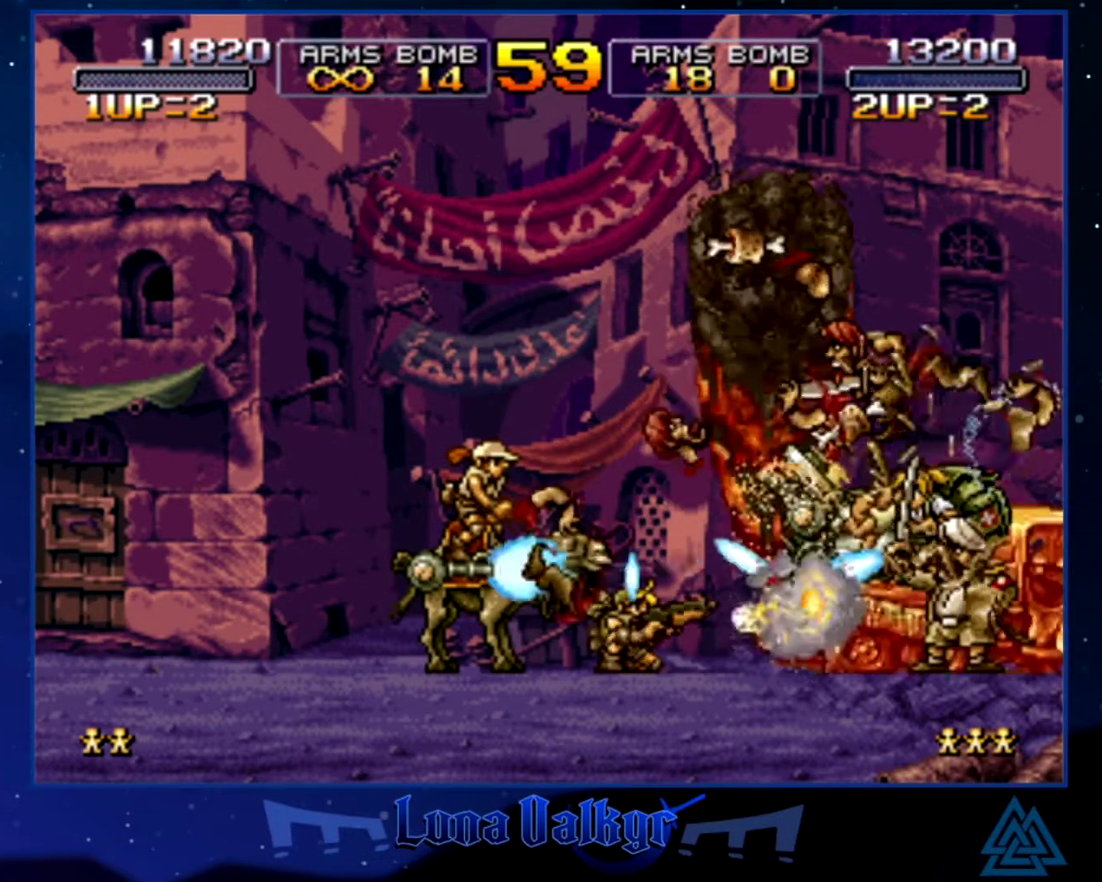
{"buttons": [], "left_stick": "right", "events": [[67, "left_stick", "right"], [100, "CROSS", "down"], [200, "SQUARE", "down"], [234, "CROSS", "up"], [467, "SQUARE", "up"]]}
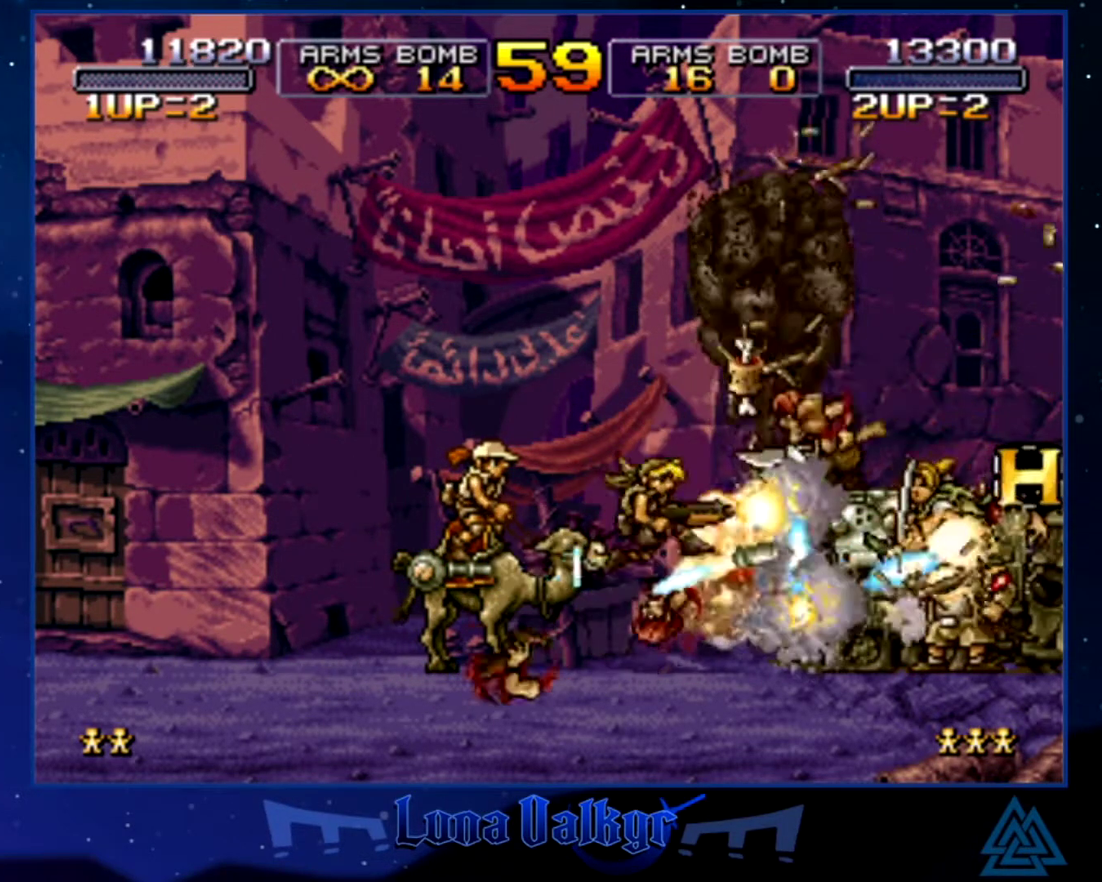
{"buttons": [], "left_stick": "right", "events": []}
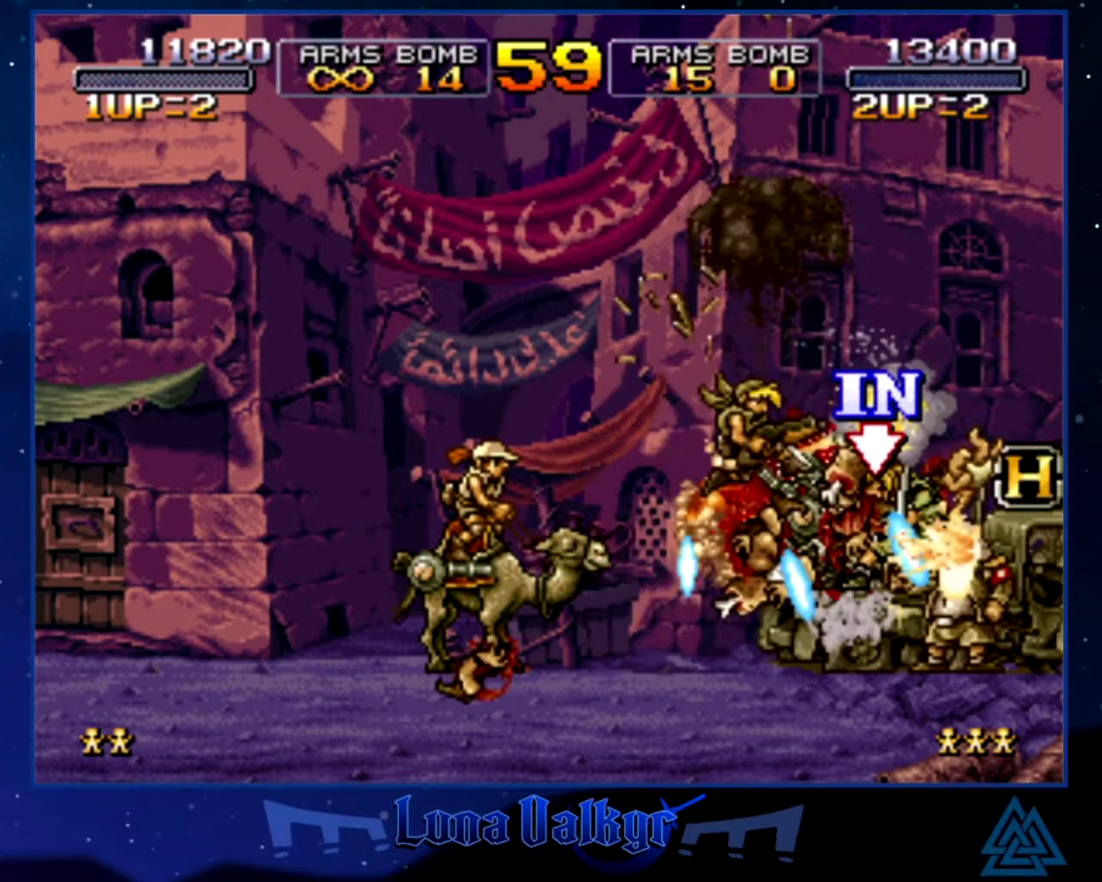
{"buttons": [], "left_stick": "right", "events": []}
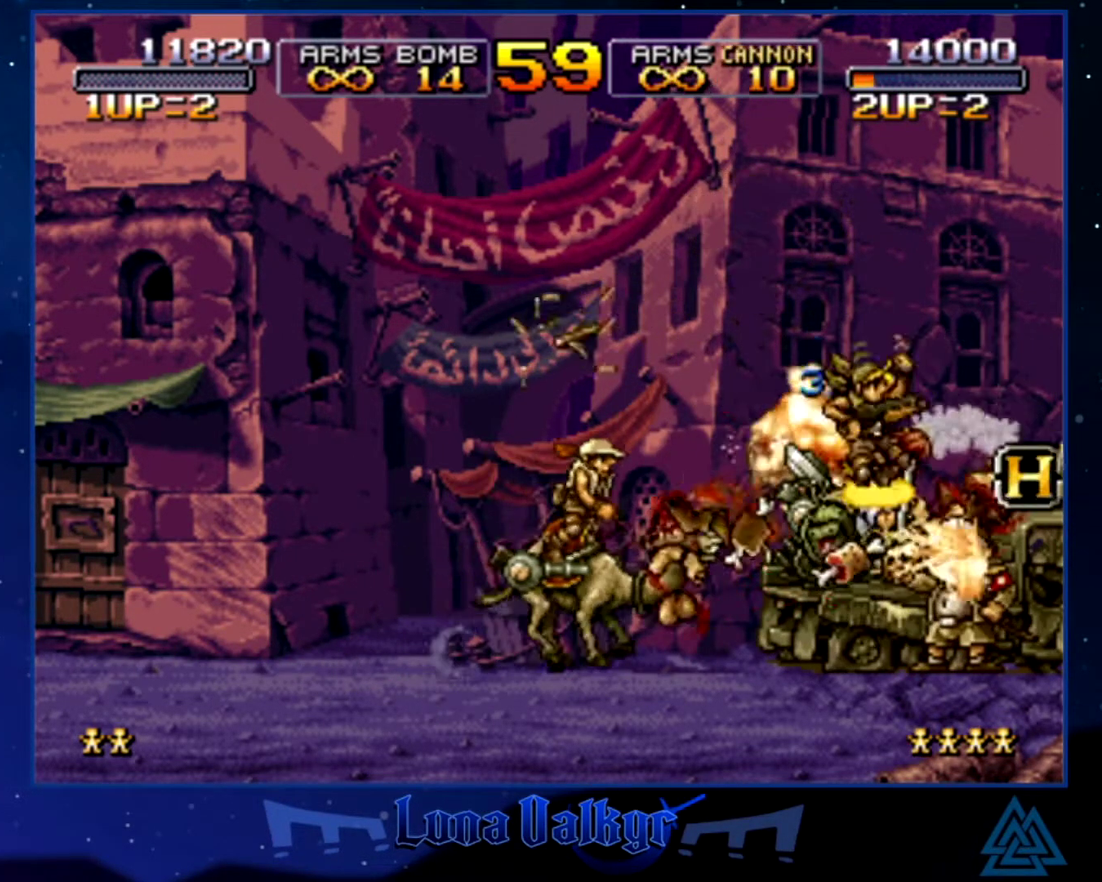
{"buttons": ["CROSS"], "left_stick": "right", "events": [[267, "CROSS", "down"], [367, "CROSS", "up"], [433, "CROSS", "down"]]}
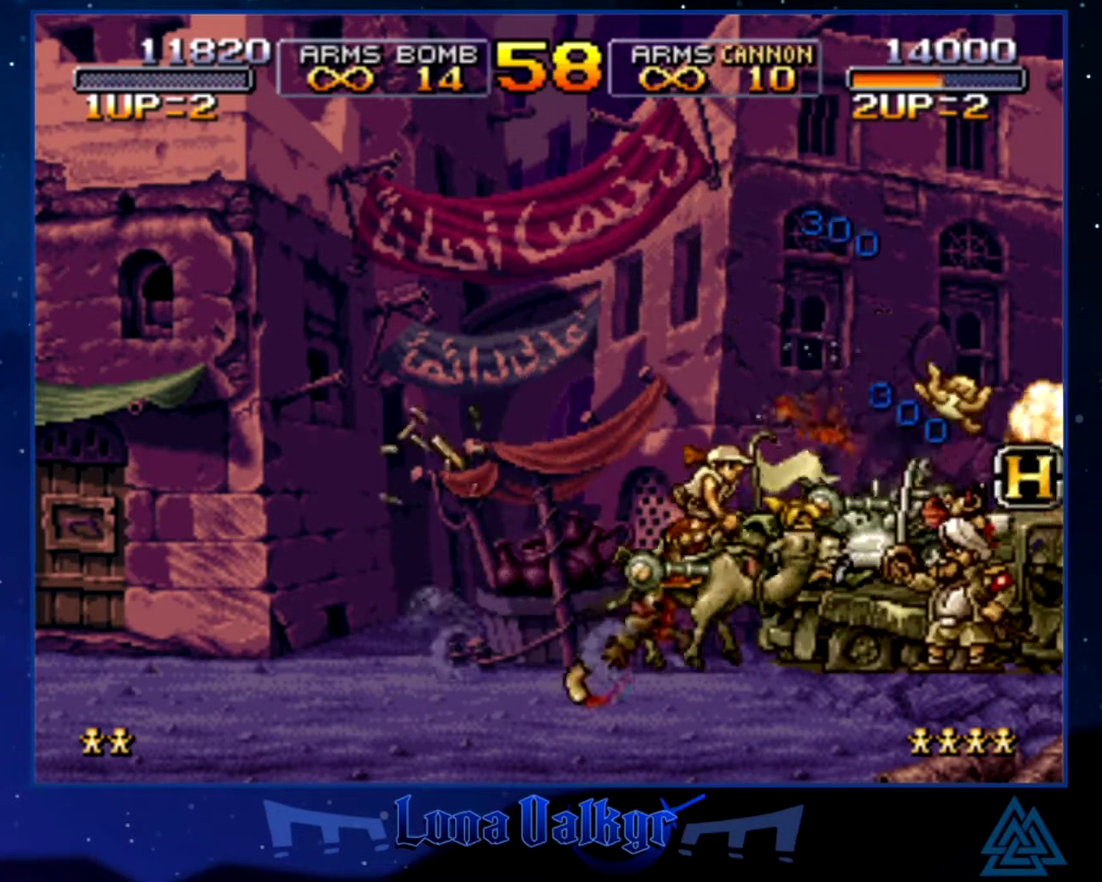
{"buttons": [], "left_stick": "right", "events": [[167, "CROSS", "up"], [234, "CROSS", "down"], [300, "CROSS", "up"], [367, "CROSS", "down"], [467, "CROSS", "up"]]}
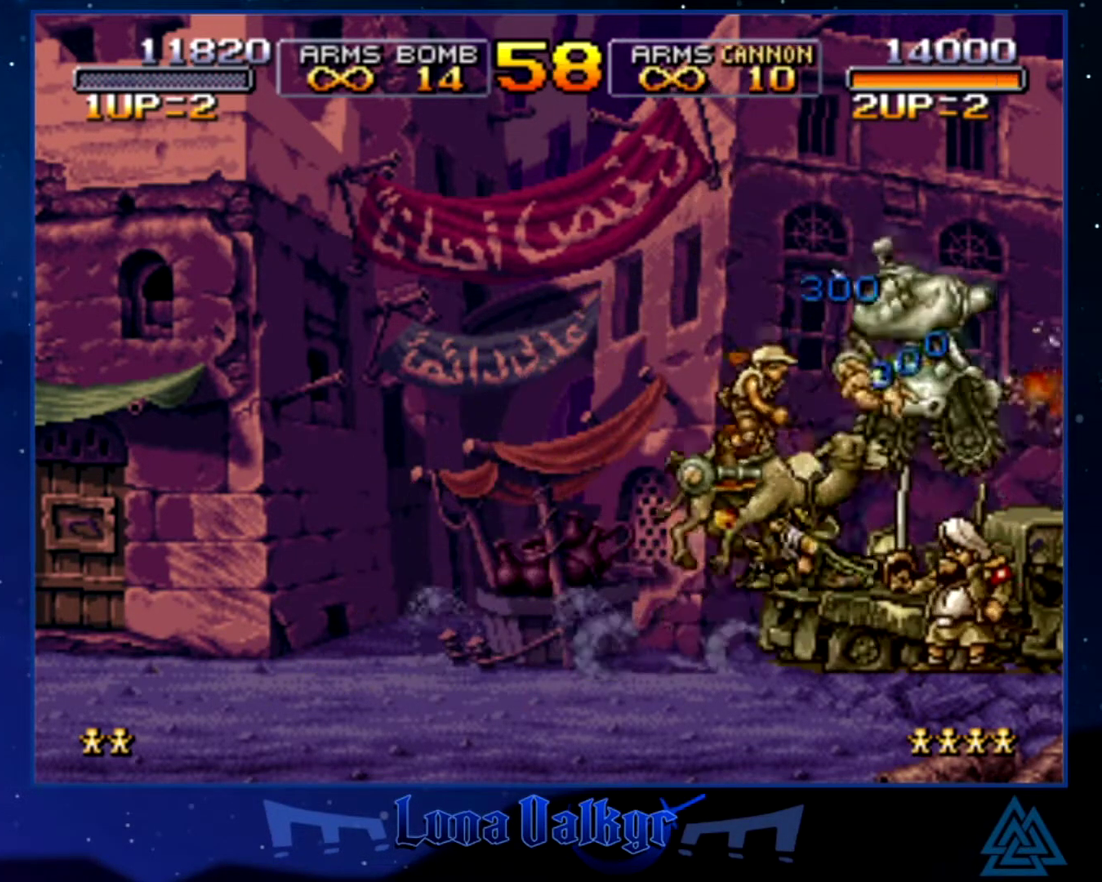
{"buttons": [], "left_stick": "right", "events": []}
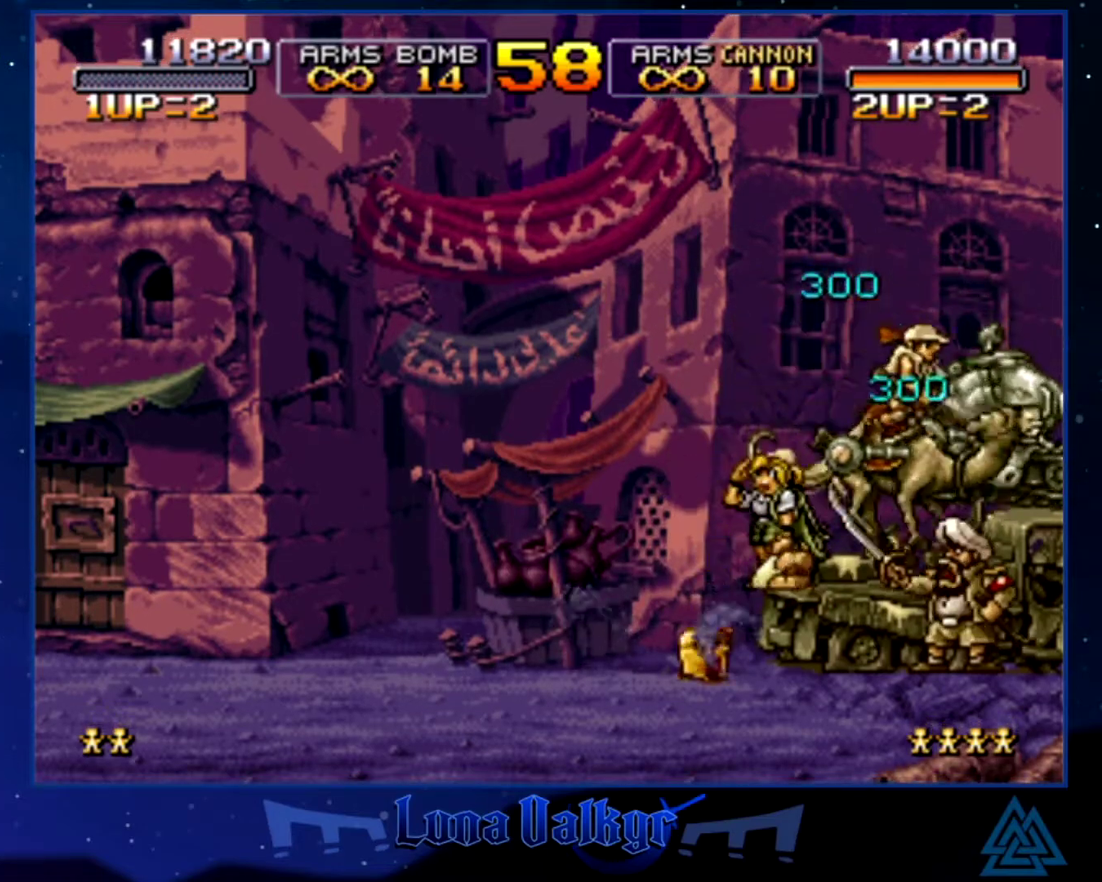
{"buttons": [], "left_stick": "right", "events": []}
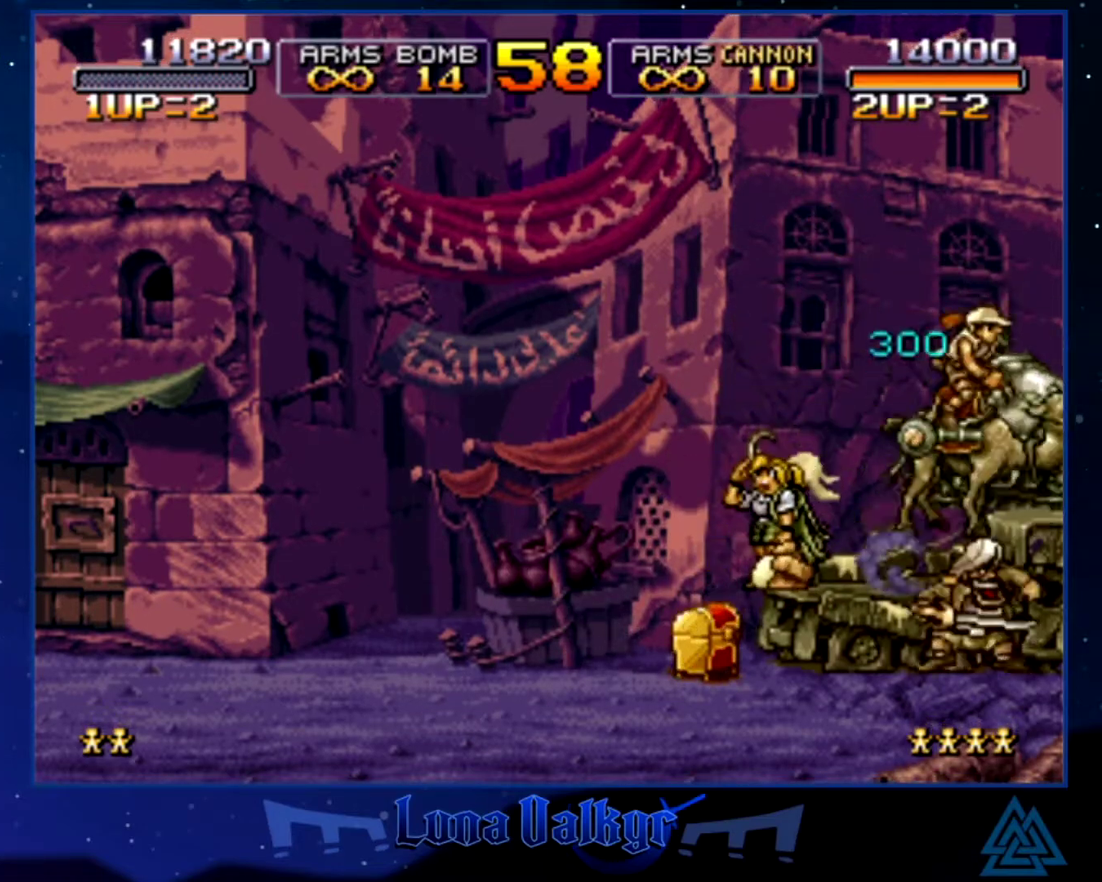
{"buttons": [], "left_stick": "right", "events": []}
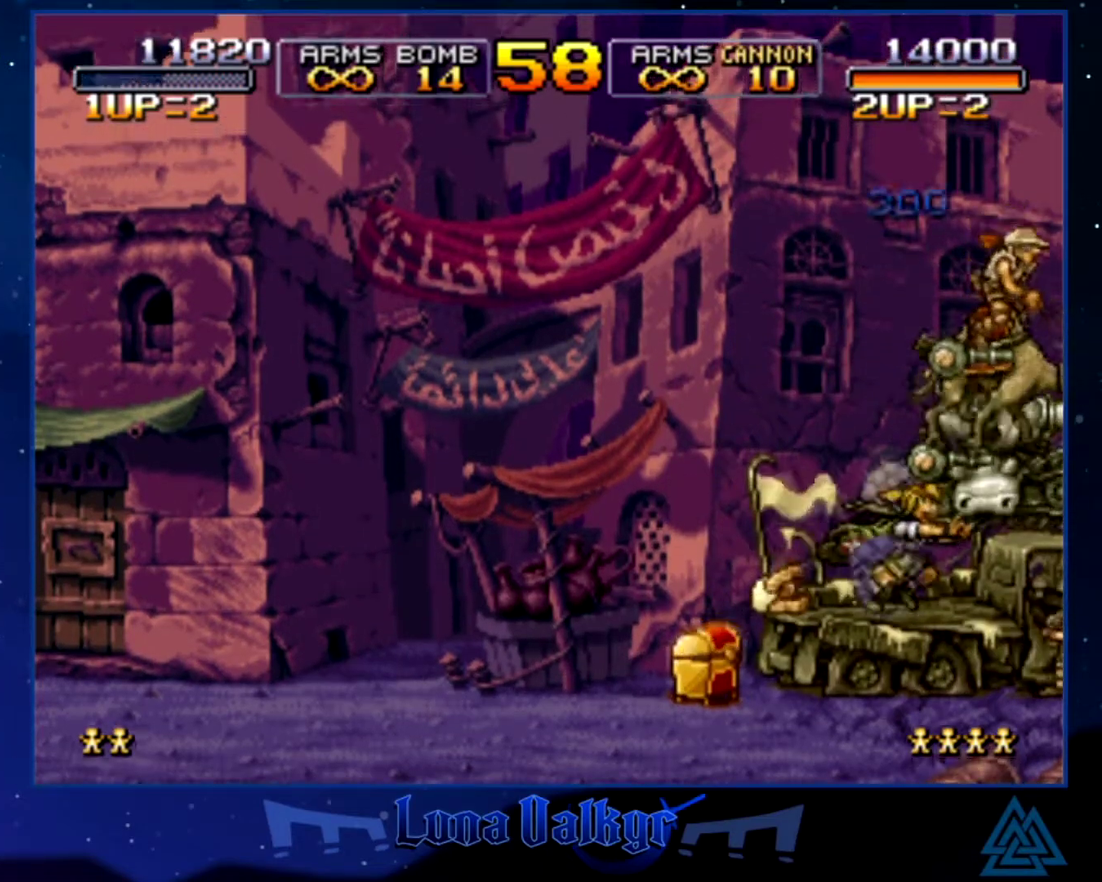
{"buttons": [], "left_stick": "right", "events": []}
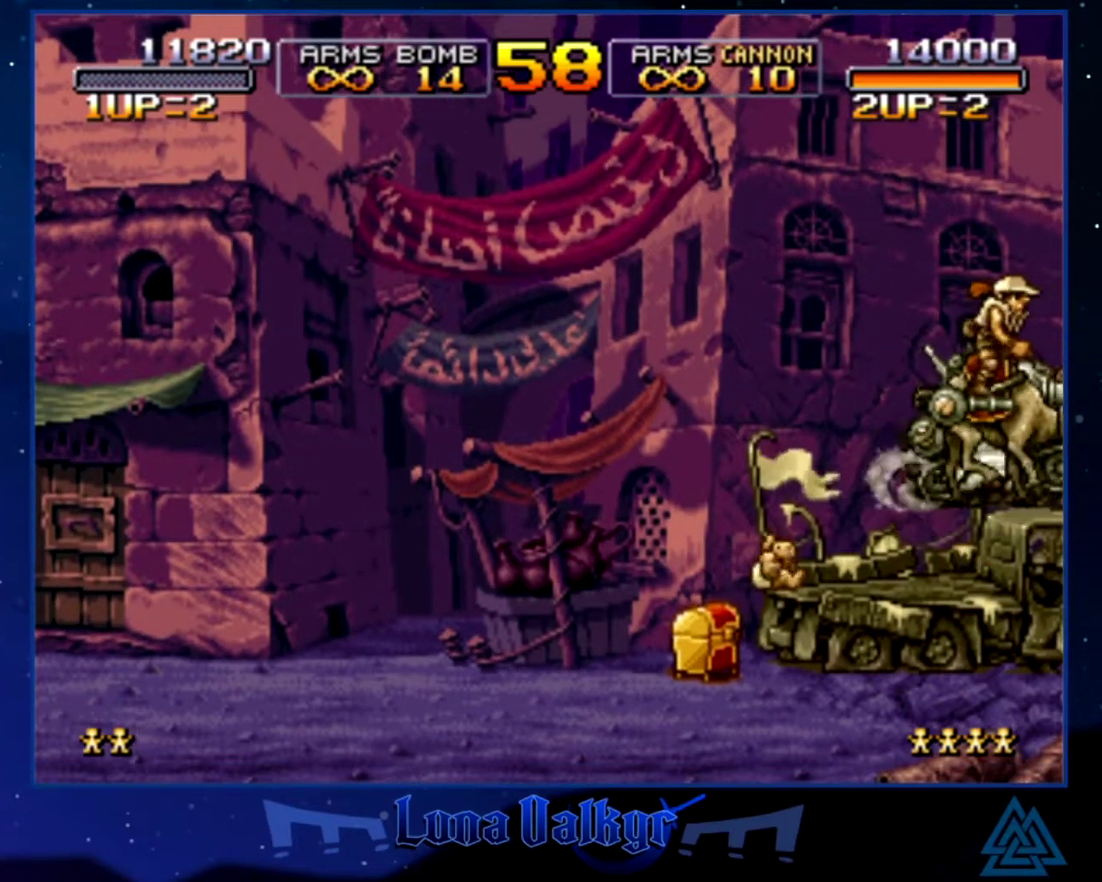
{"buttons": [], "left_stick": "right", "events": []}
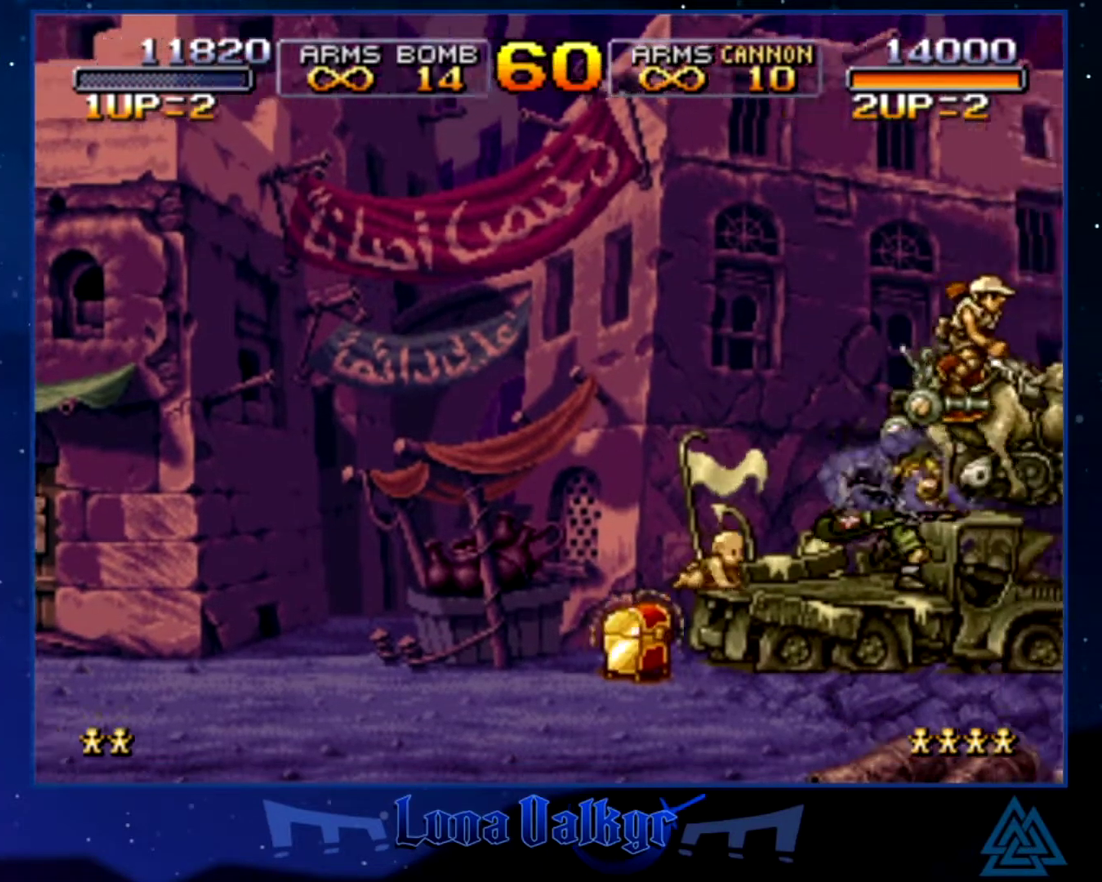
{"buttons": [], "left_stick": "right", "events": []}
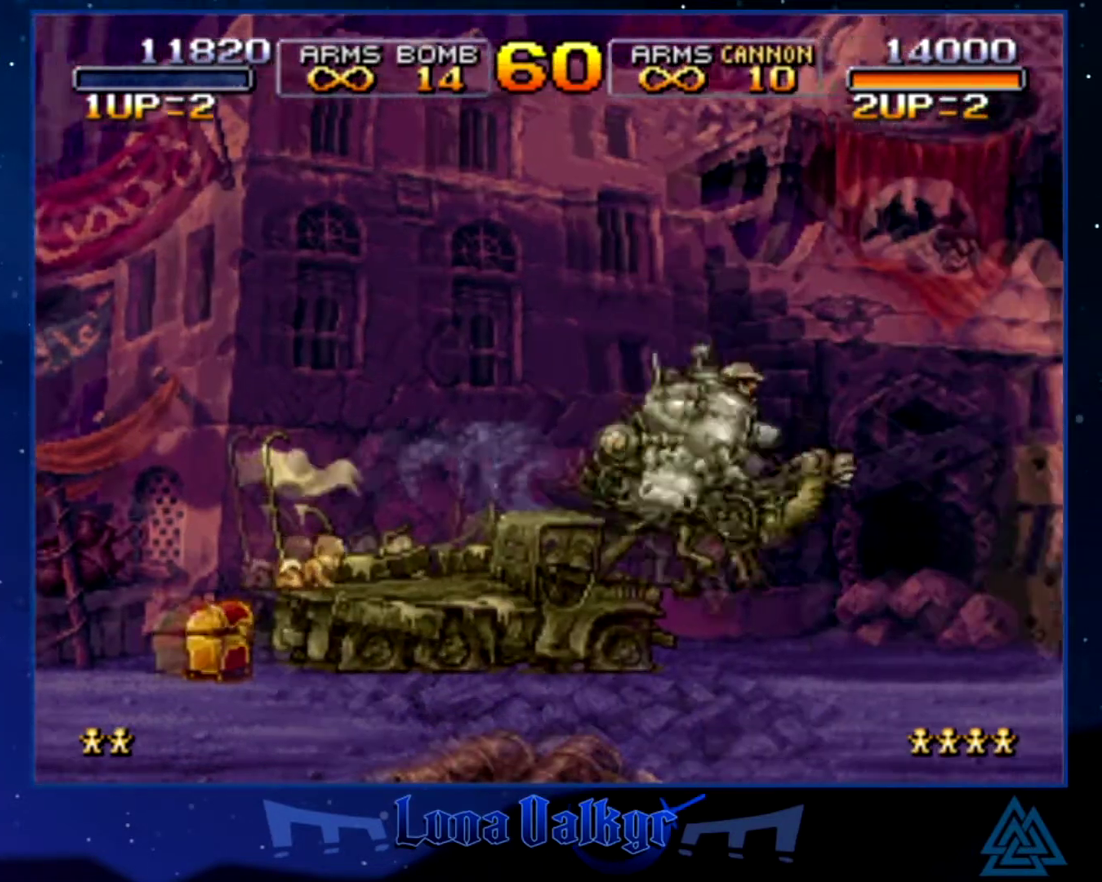
{"buttons": ["SQUARE"], "left_stick": "right", "events": [[467, "SQUARE", "down"]]}
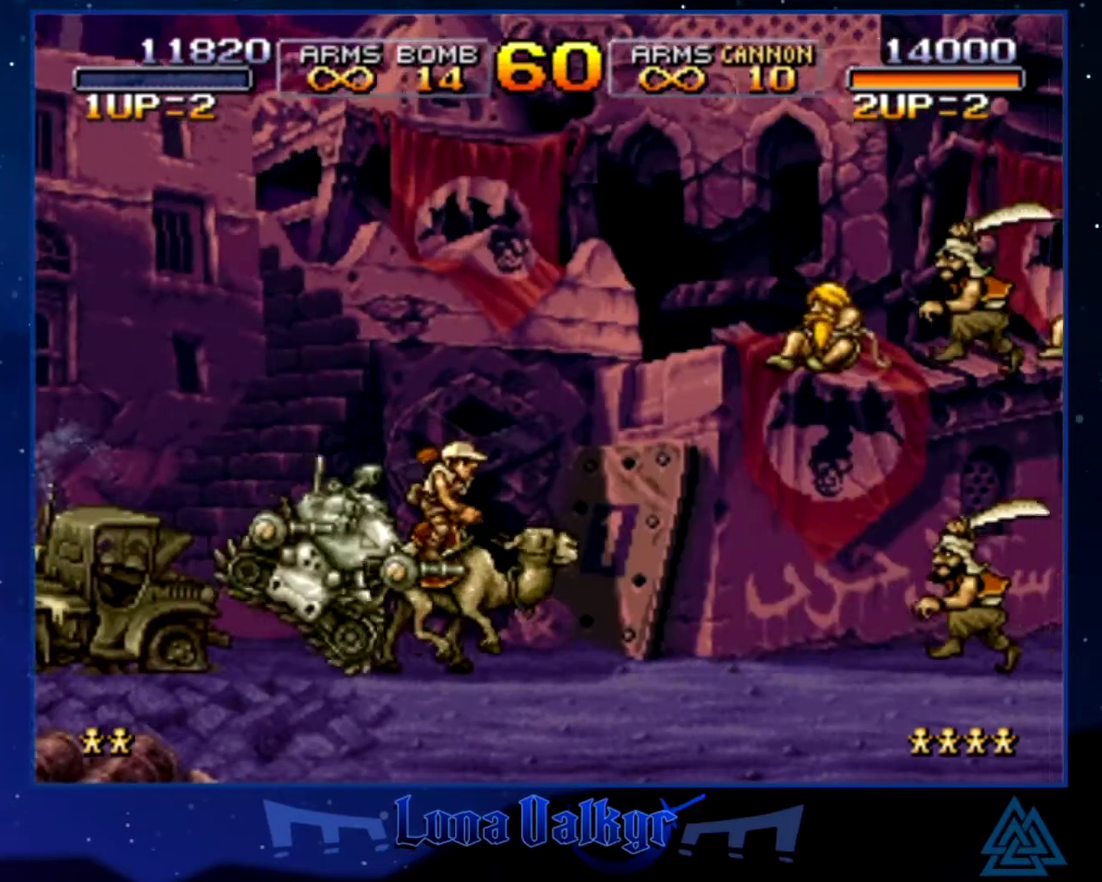
{"buttons": ["SQUARE"], "left_stick": "right", "events": [[67, "SQUARE", "up"], [134, "SQUARE", "down"], [234, "SQUARE", "up"], [300, "SQUARE", "down"], [367, "SQUARE", "up"], [434, "SQUARE", "down"]]}
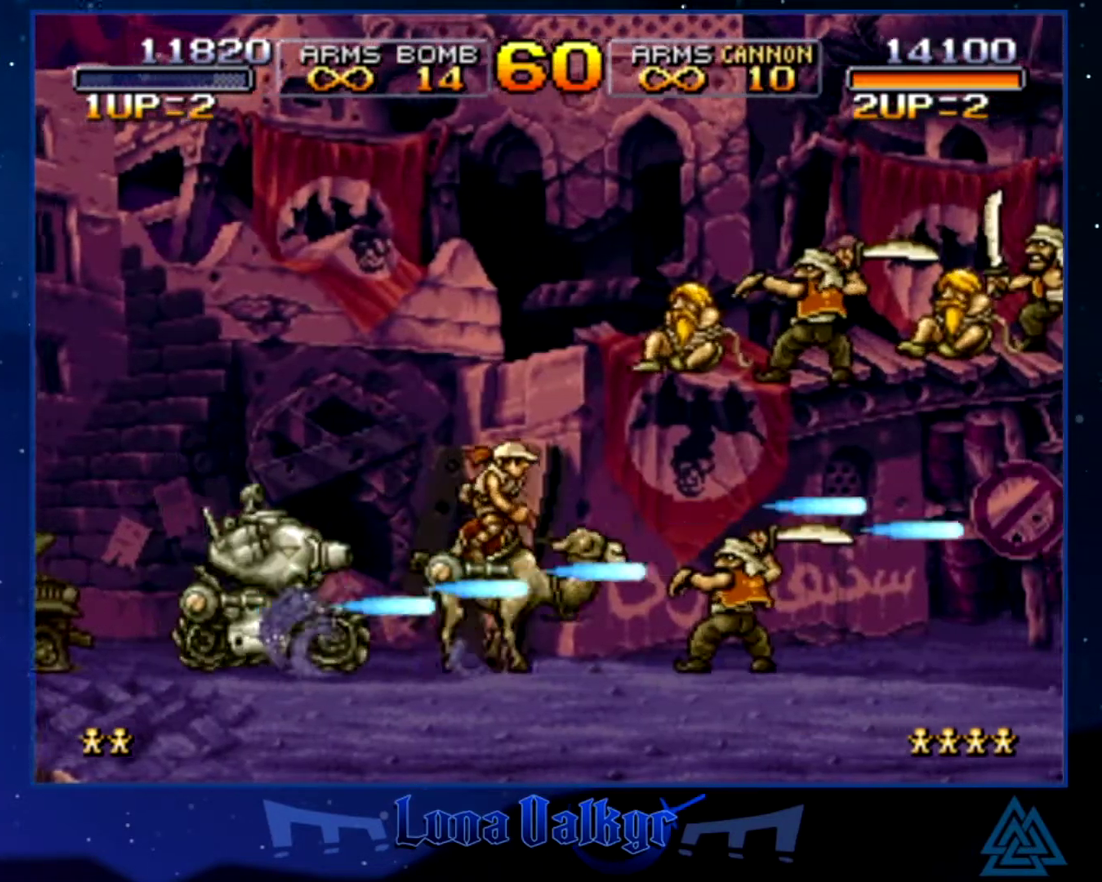
{"buttons": ["SQUARE"], "left_stick": "right", "events": [[33, "SQUARE", "up"], [133, "CROSS", "down"], [166, "SQUARE", "down"], [233, "CROSS", "up"]]}
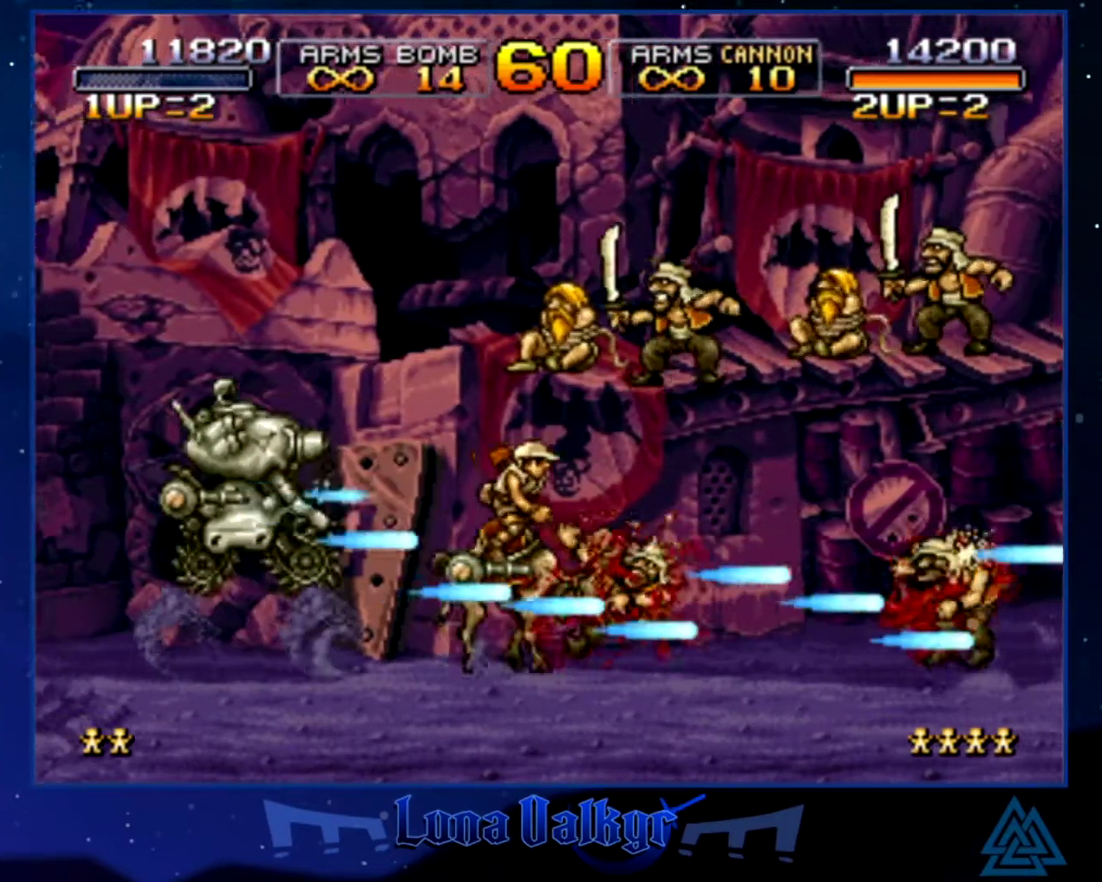
{"buttons": [], "left_stick": "right", "events": [[33, "SQUARE", "up"], [100, "SQUARE", "down"], [334, "SQUARE", "up"], [401, "SQUARE", "down"], [501, "SQUARE", "up"]]}
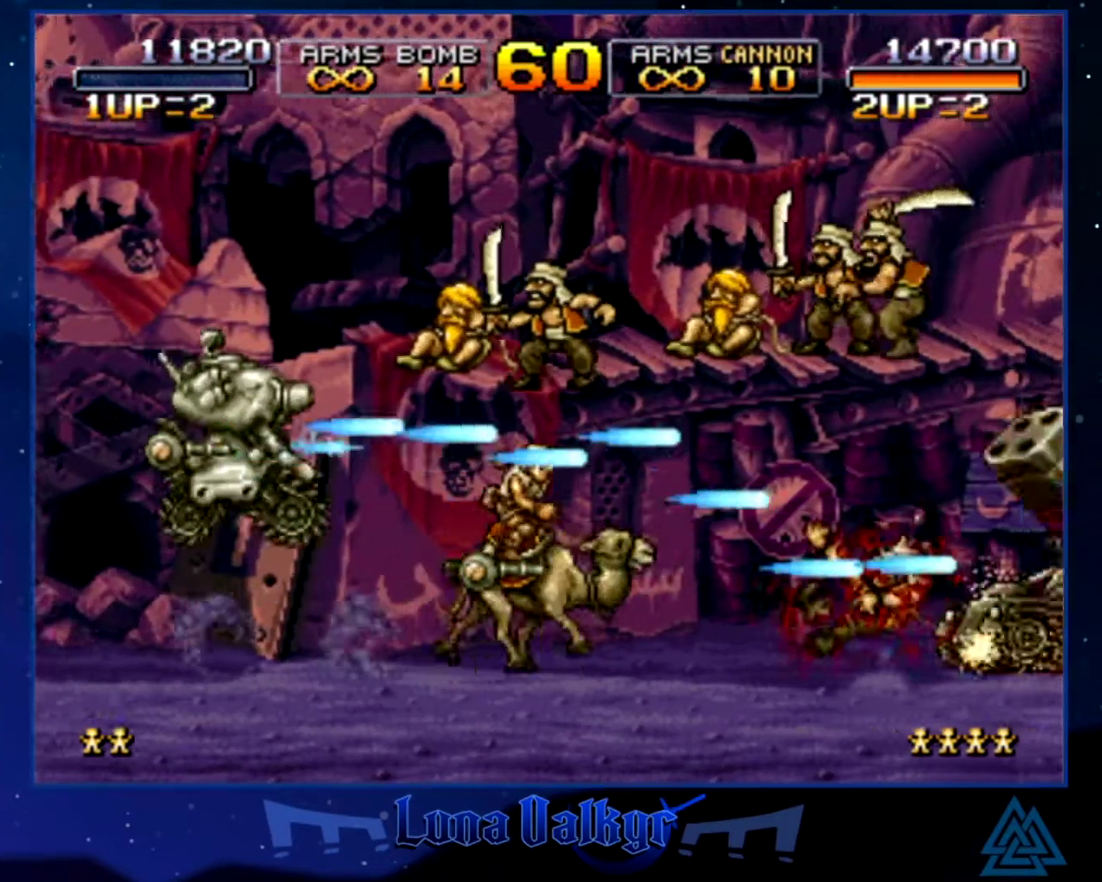
{"buttons": [], "left_stick": "right", "events": [[66, "SQUARE", "down"], [166, "SQUARE", "up"], [267, "SQUARE", "down"], [333, "SQUARE", "up"], [433, "SQUARE", "down"], [500, "SQUARE", "up"]]}
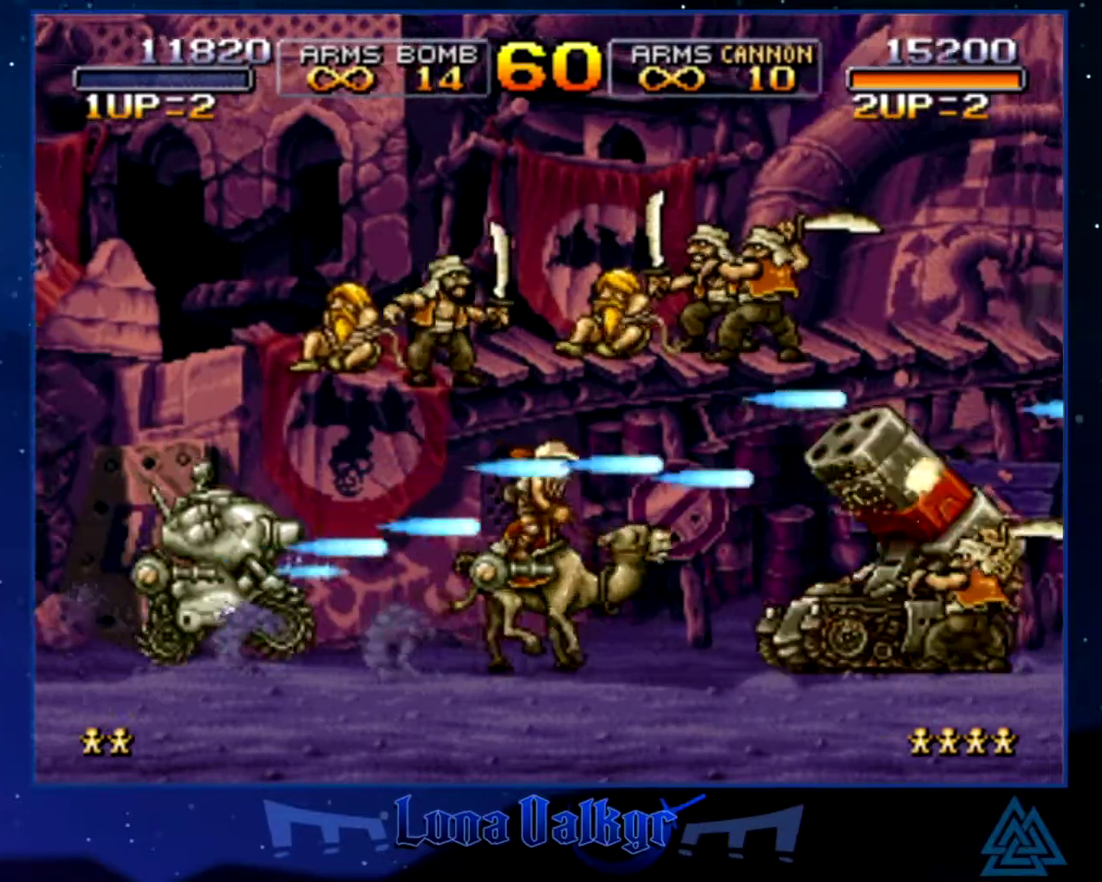
{"buttons": ["SQUARE"], "left_stick": "right", "events": [[67, "SQUARE", "down"], [134, "SQUARE", "up"], [234, "SQUARE", "down"], [300, "SQUARE", "up"], [367, "SQUARE", "down"], [434, "SQUARE", "up"], [501, "SQUARE", "down"]]}
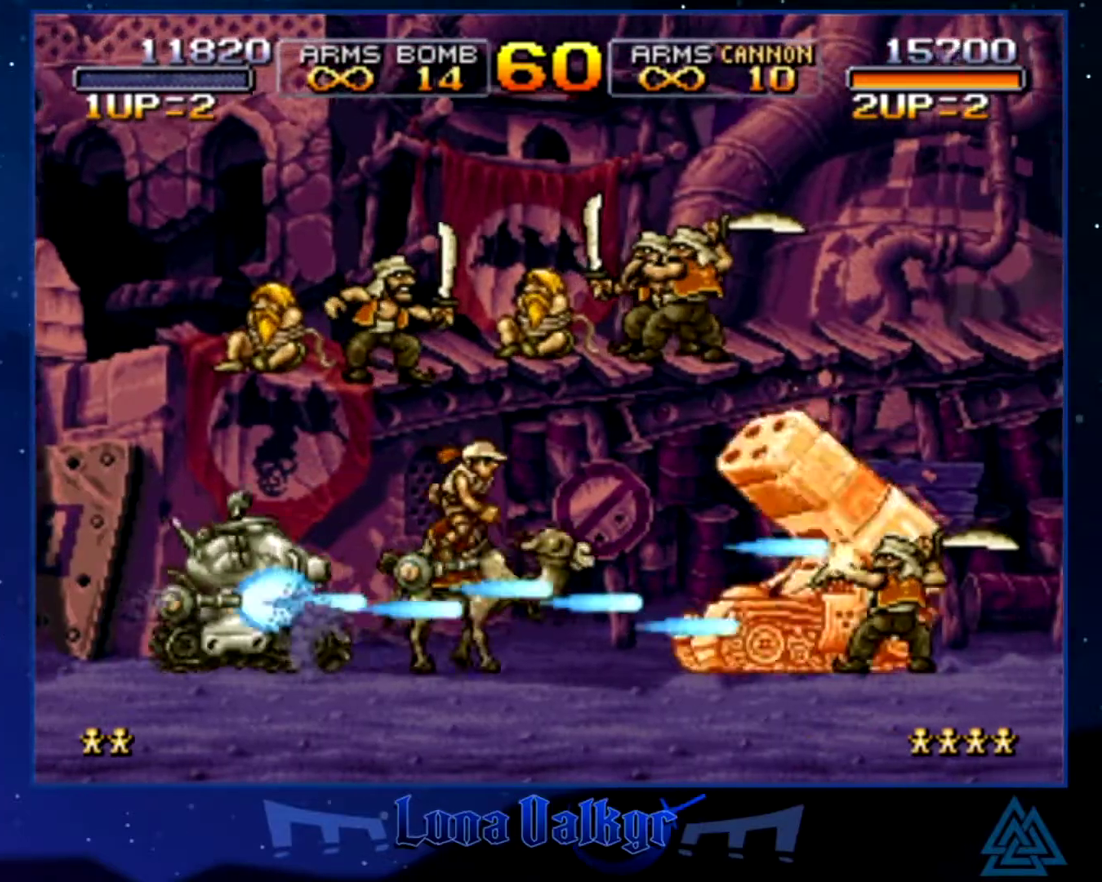
{"buttons": ["SQUARE"], "left_stick": "right", "events": [[66, "SQUARE", "up"], [133, "SQUARE", "down"], [233, "SQUARE", "up"], [300, "SQUARE", "down"], [367, "SQUARE", "up"], [433, "SQUARE", "down"]]}
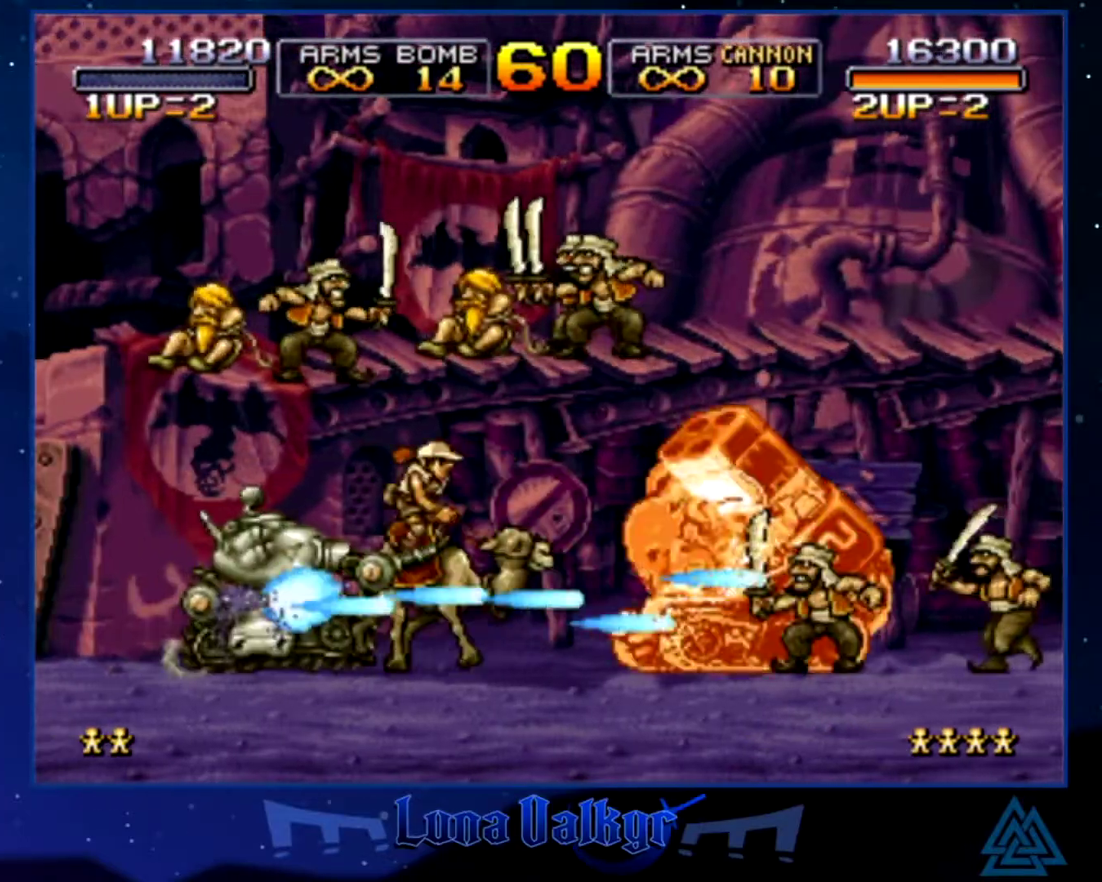
{"buttons": ["SQUARE"], "left_stick": "right", "events": [[33, "SQUARE", "up"], [100, "SQUARE", "down"], [167, "SQUARE", "up"], [234, "SQUARE", "down"], [300, "SQUARE", "up"], [367, "SQUARE", "down"], [434, "SQUARE", "up"], [501, "SQUARE", "down"]]}